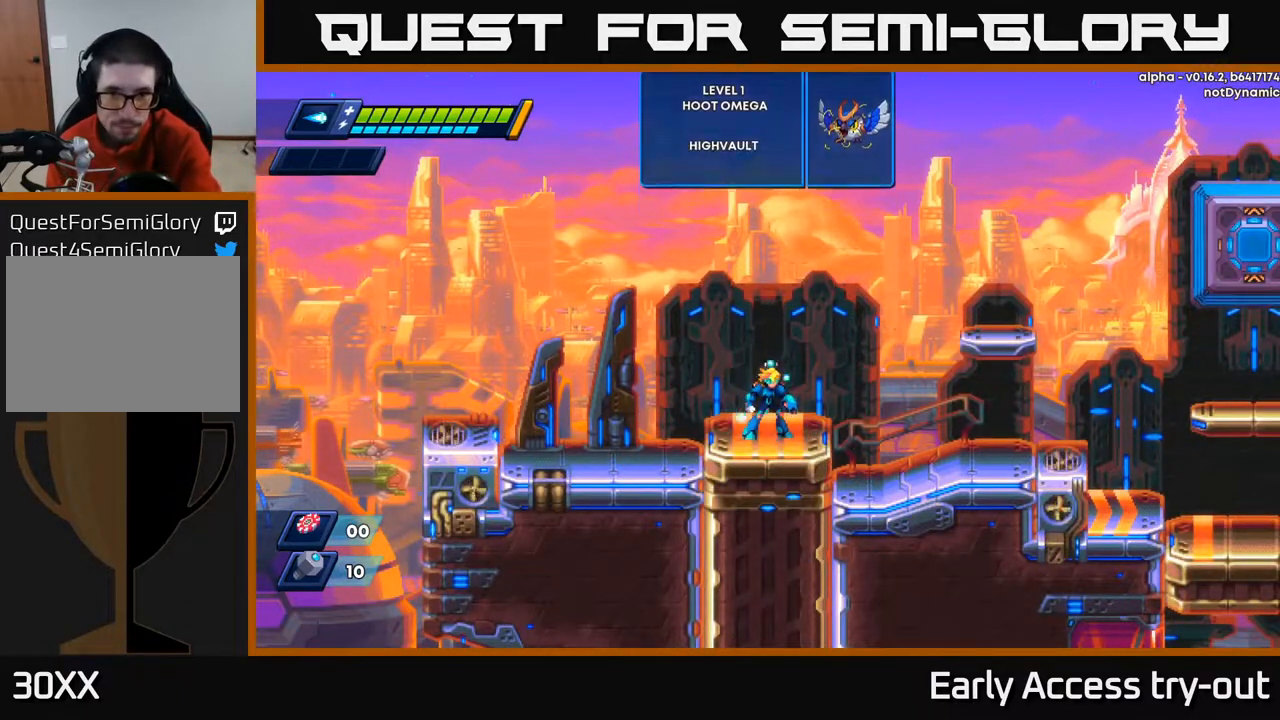
Gameplay with a controller (Xbox layout); each line is a JSON object with the inputs held at the frame after it. "events" lists button and stick changes between this image and that frame as [ms after this image, input, new state], when the widget could be followed in between. Not read: left_stick.
{"buttons": ["A", "X"], "right_stick": "center", "events": [[150, "A", "down"], [267, "X", "down"], [350, "X", "up"], [433, "X", "down"]]}
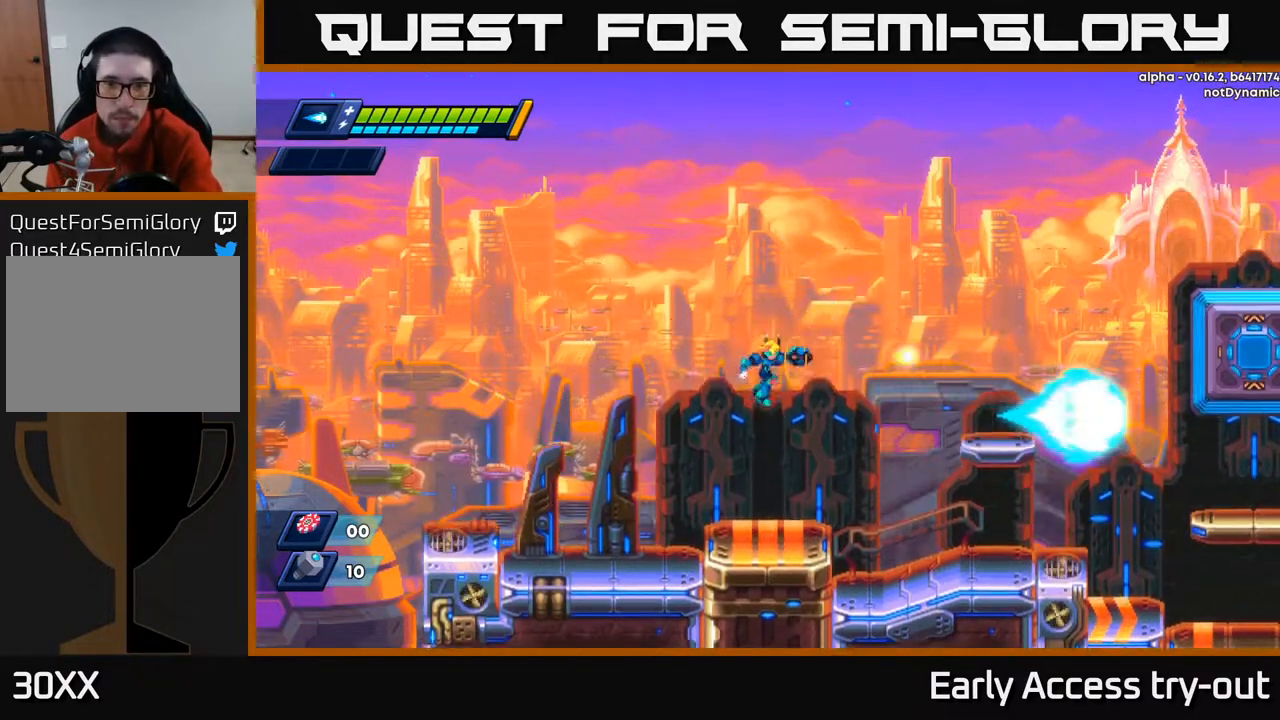
{"buttons": [], "right_stick": "center", "events": [[33, "X", "up"], [67, "A", "up"], [83, "A", "down"], [83, "X", "down"], [100, "A", "up"], [150, "X", "up"], [217, "X", "down"], [333, "X", "up"]]}
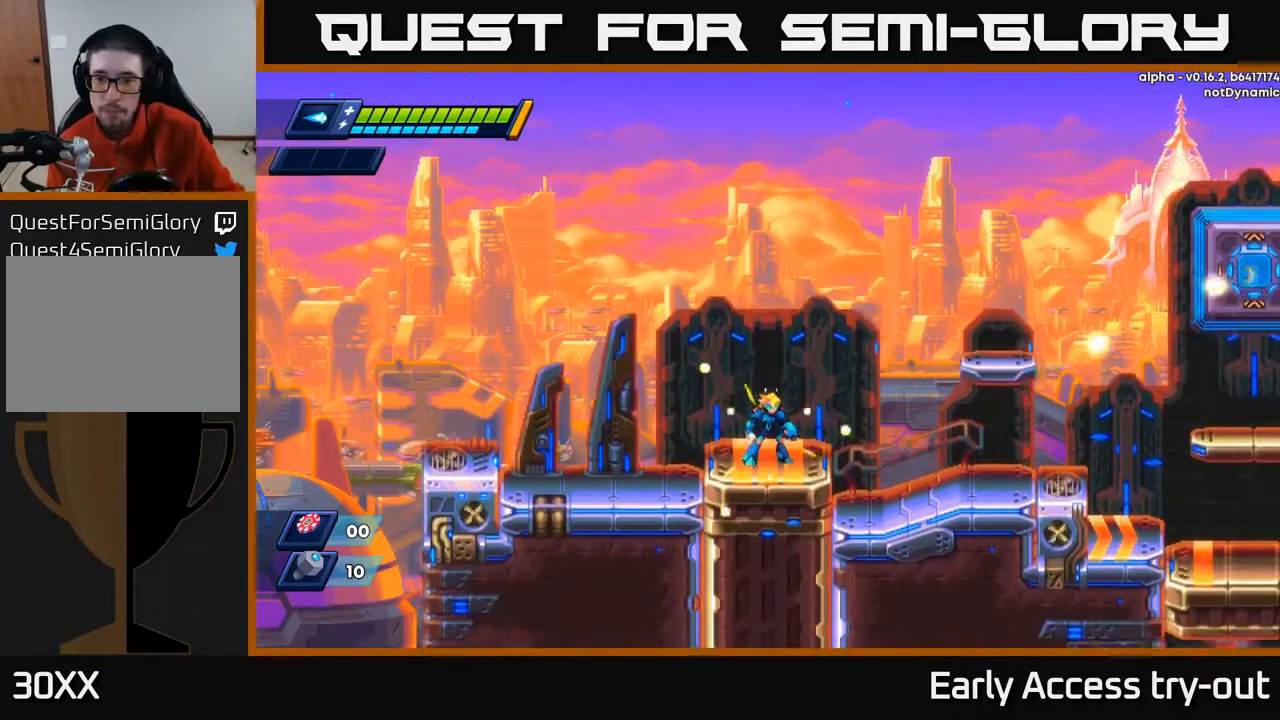
{"buttons": ["DPAD_RIGHT"], "right_stick": "center", "events": [[483, "DPAD_RIGHT", "down"]]}
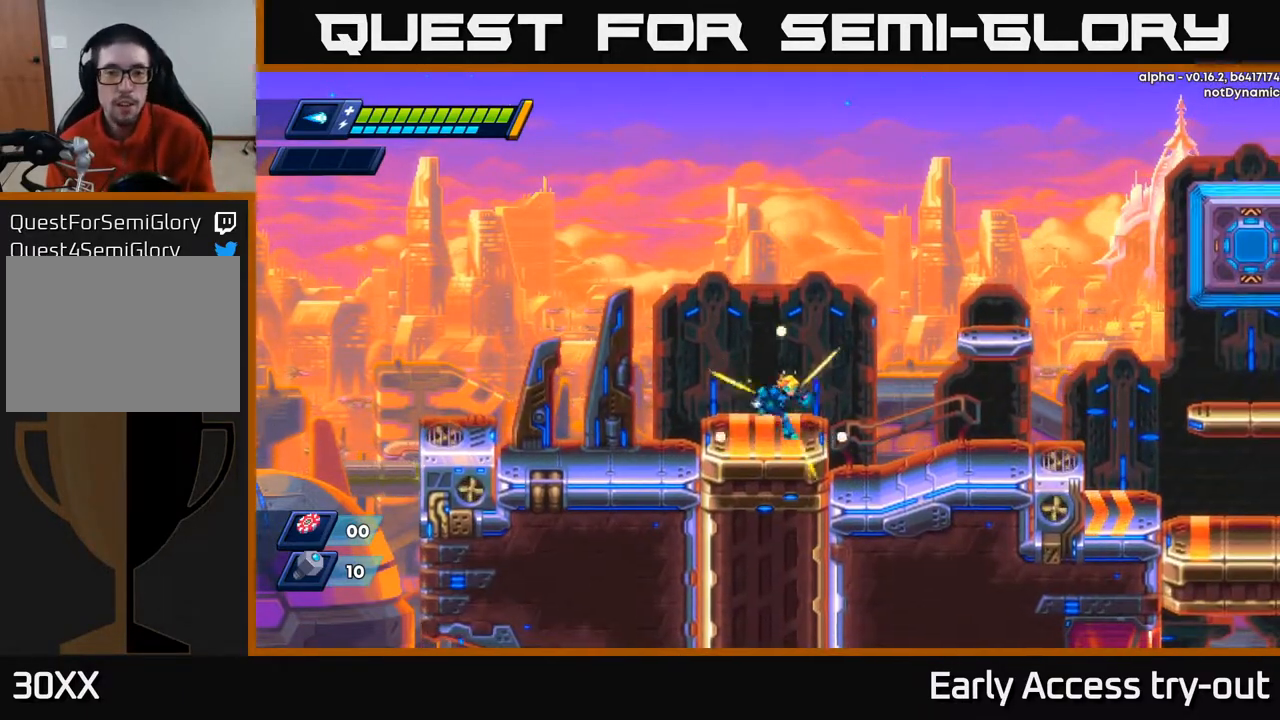
{"buttons": ["DPAD_RIGHT"], "right_stick": "center", "events": [[150, "A", "down"], [383, "A", "up"]]}
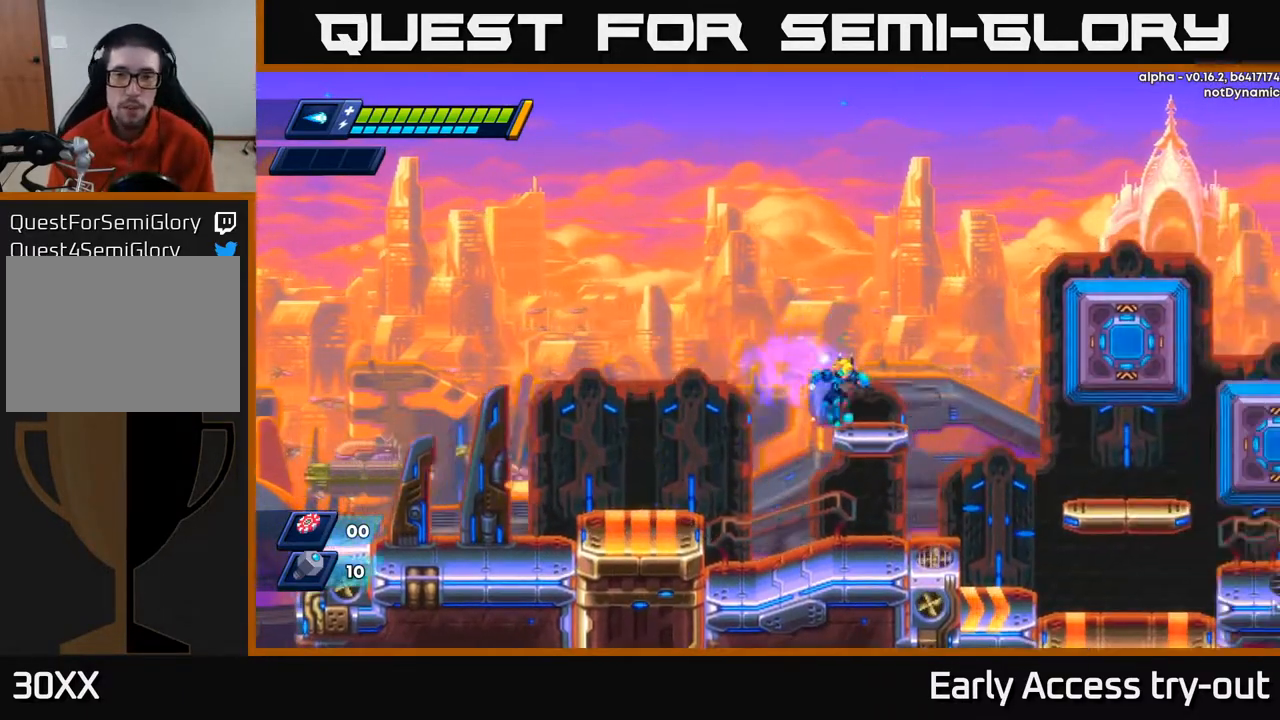
{"buttons": ["A", "DPAD_RIGHT"], "right_stick": "center", "events": [[200, "A", "down"]]}
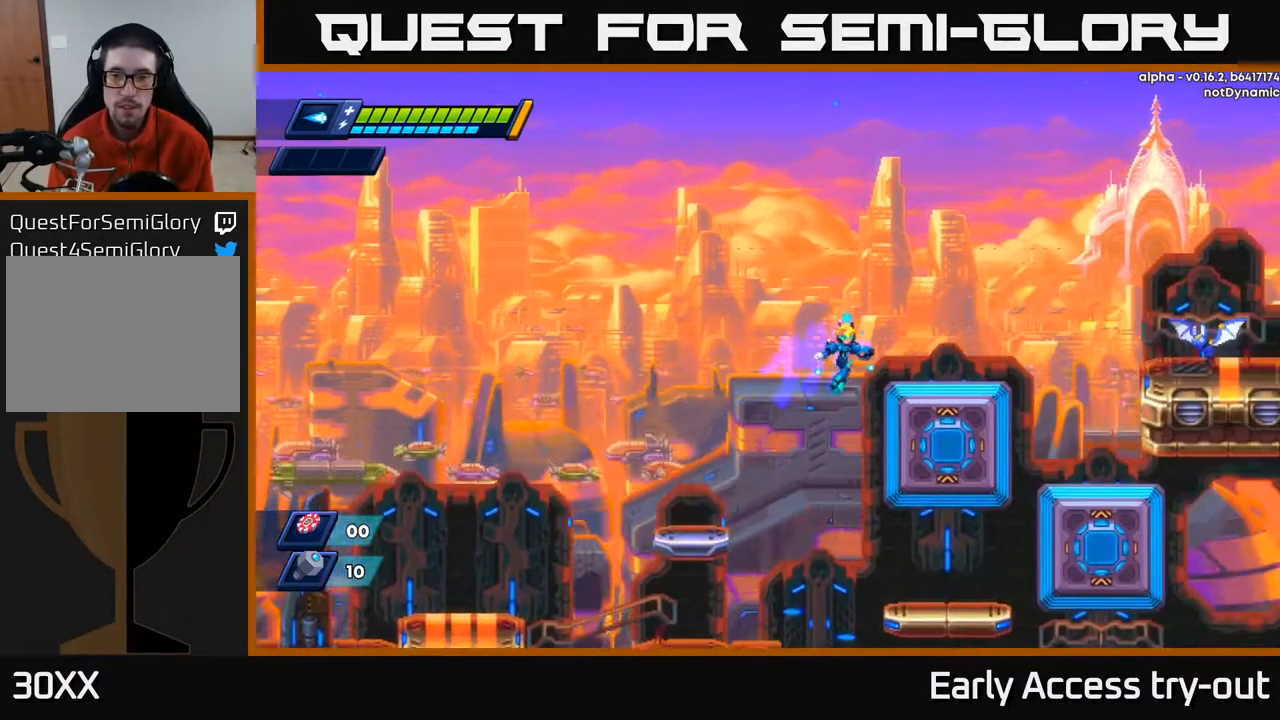
{"buttons": [], "right_stick": "center", "events": [[17, "A", "up"], [250, "A", "down"], [367, "X", "down"], [383, "A", "up"], [433, "DPAD_RIGHT", "up"], [467, "X", "up"]]}
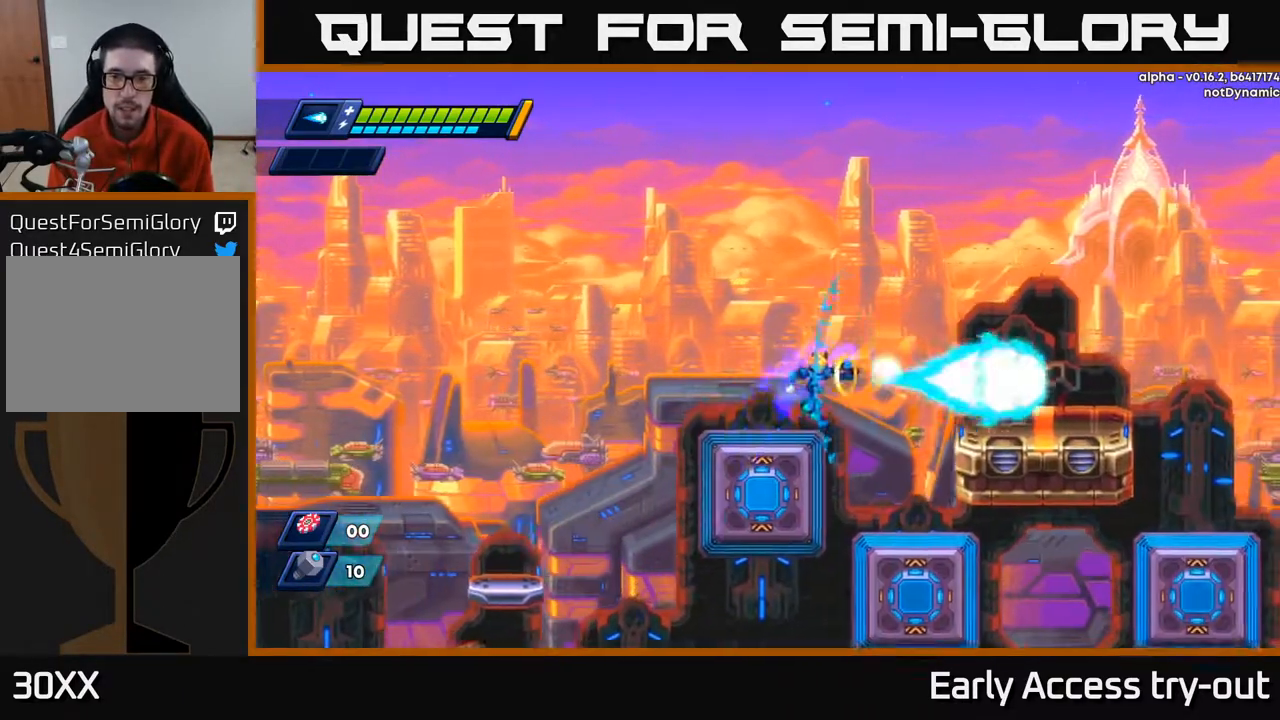
{"buttons": ["A", "DPAD_RIGHT"], "right_stick": "center", "events": [[17, "X", "down"], [83, "X", "up"], [133, "DPAD_LEFT", "down"], [150, "X", "down"], [217, "X", "up"], [283, "DPAD_LEFT", "up"], [300, "DPAD_RIGHT", "down"], [333, "A", "down"]]}
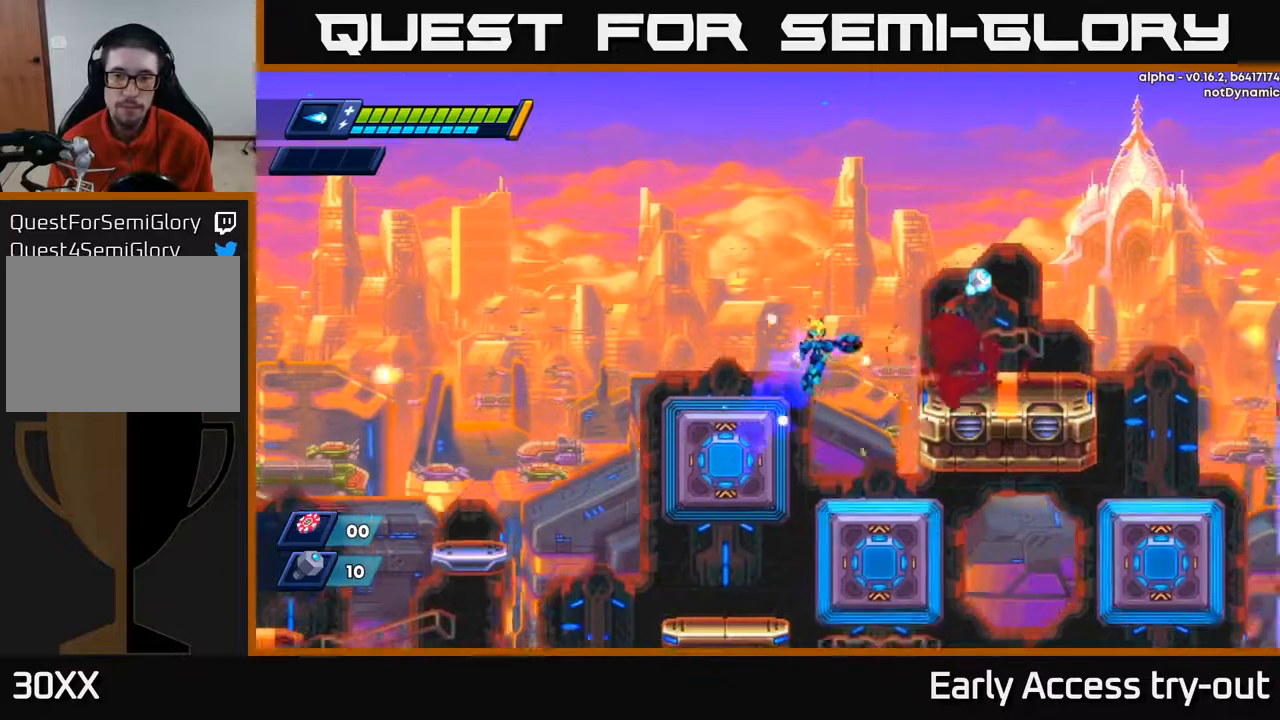
{"buttons": ["DPAD_RIGHT"], "right_stick": "center", "events": [[217, "A", "up"]]}
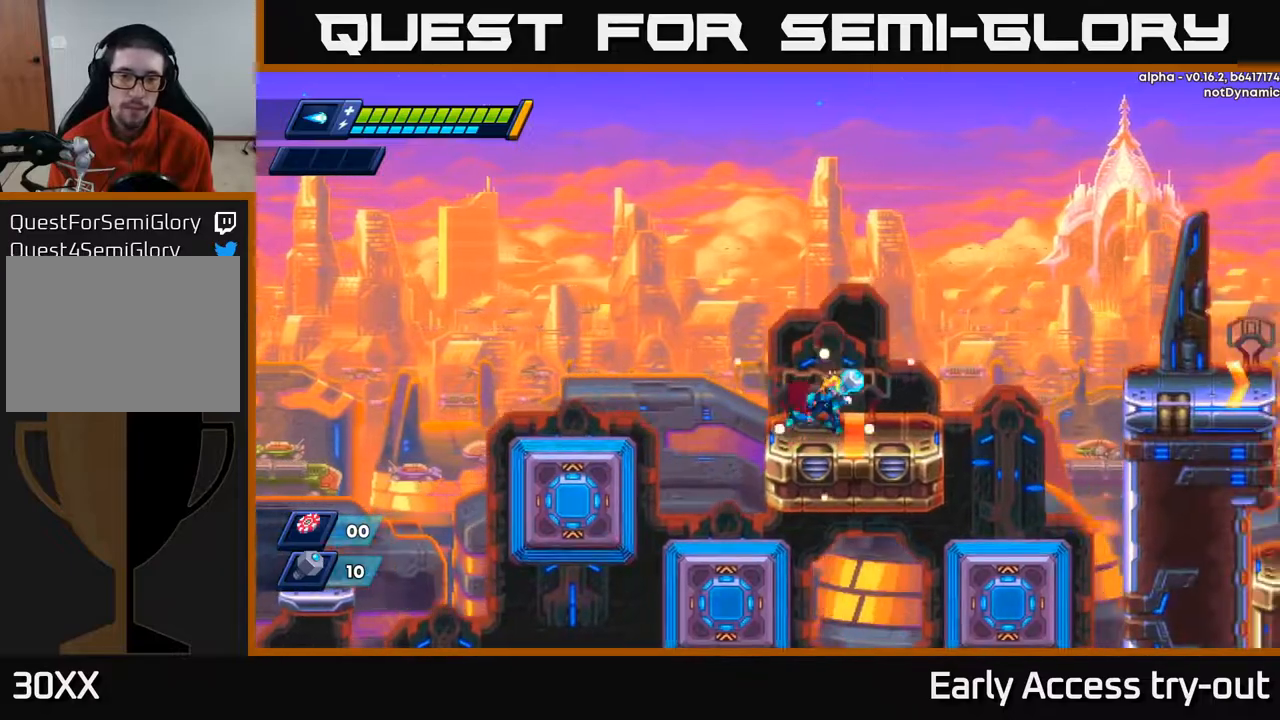
{"buttons": ["A", "DPAD_RIGHT"], "right_stick": "center", "events": [[367, "A", "down"]]}
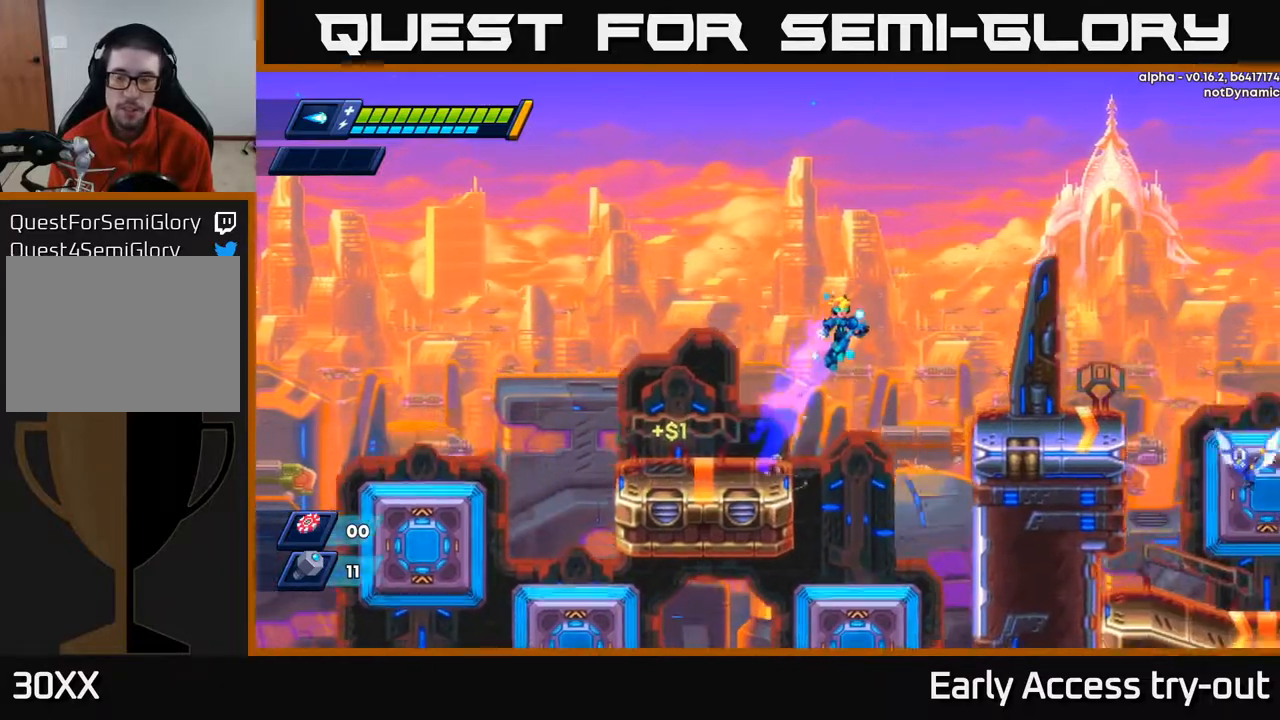
{"buttons": ["DPAD_RIGHT"], "right_stick": "center", "events": [[300, "A", "up"]]}
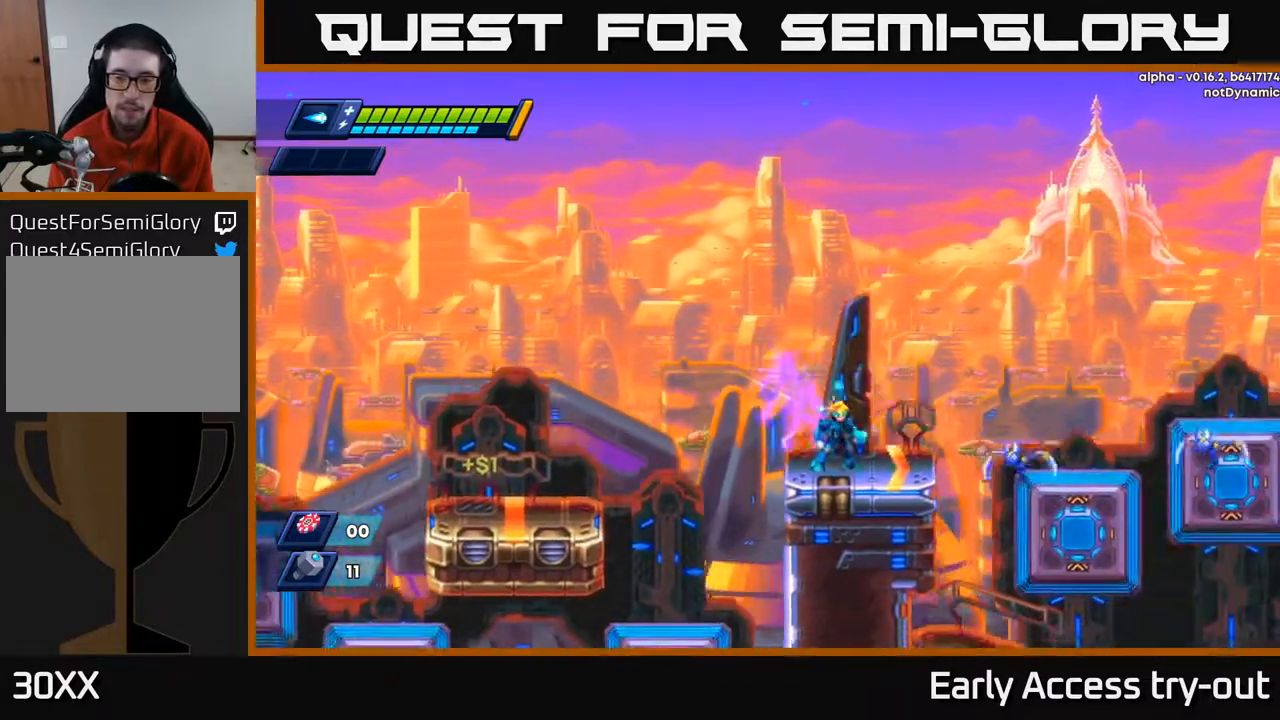
{"buttons": ["DPAD_RIGHT"], "right_stick": "center", "events": [[33, "DPAD_RIGHT", "up"], [67, "X", "down"], [150, "X", "up"], [217, "X", "down"], [267, "X", "up"], [300, "DPAD_RIGHT", "down"], [350, "X", "down"], [433, "X", "up"]]}
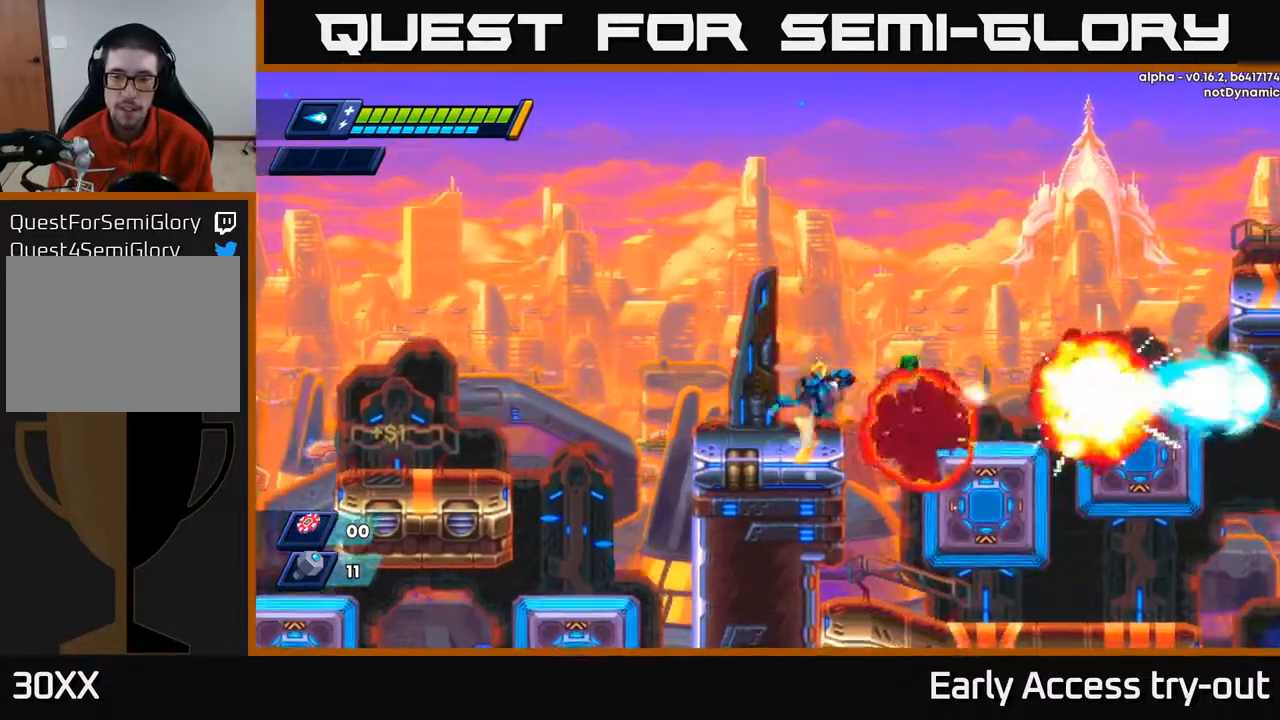
{"buttons": ["DPAD_LEFT"], "right_stick": "center", "events": [[33, "A", "down"], [200, "A", "up"], [350, "DPAD_RIGHT", "up"], [433, "DPAD_LEFT", "down"]]}
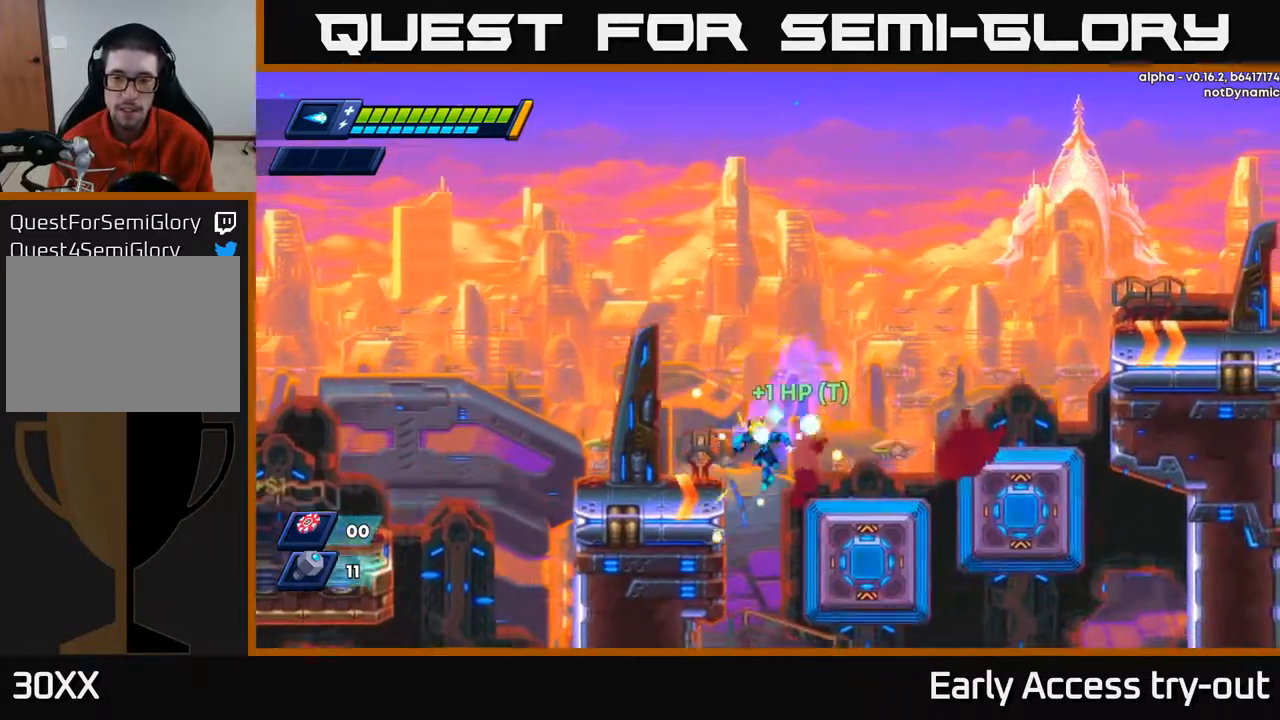
{"buttons": ["A", "DPAD_RIGHT"], "right_stick": "center", "events": [[33, "DPAD_LEFT", "up"], [83, "DPAD_RIGHT", "down"], [333, "A", "down"]]}
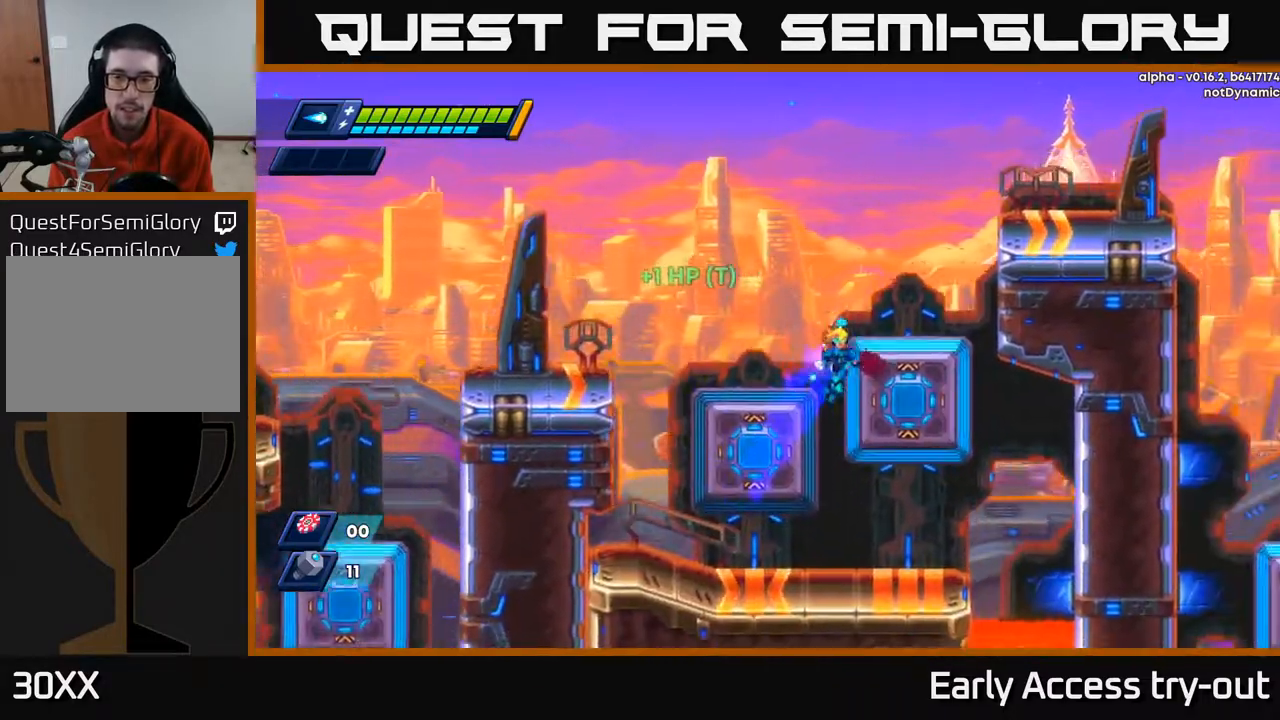
{"buttons": ["DPAD_RIGHT"], "right_stick": "center", "events": [[83, "A", "up"], [250, "A", "down"], [417, "A", "up"]]}
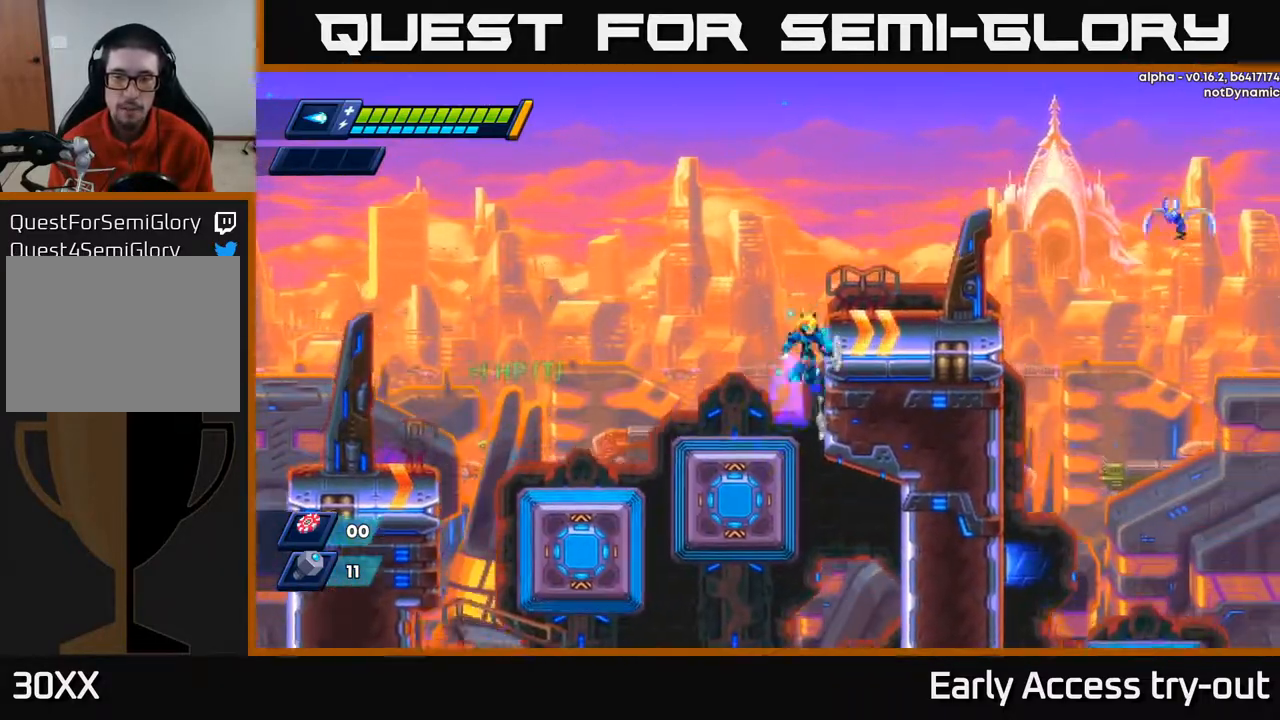
{"buttons": ["DPAD_RIGHT"], "right_stick": "center", "events": [[33, "A", "down"], [133, "A", "up"], [300, "X", "down"], [400, "X", "up"]]}
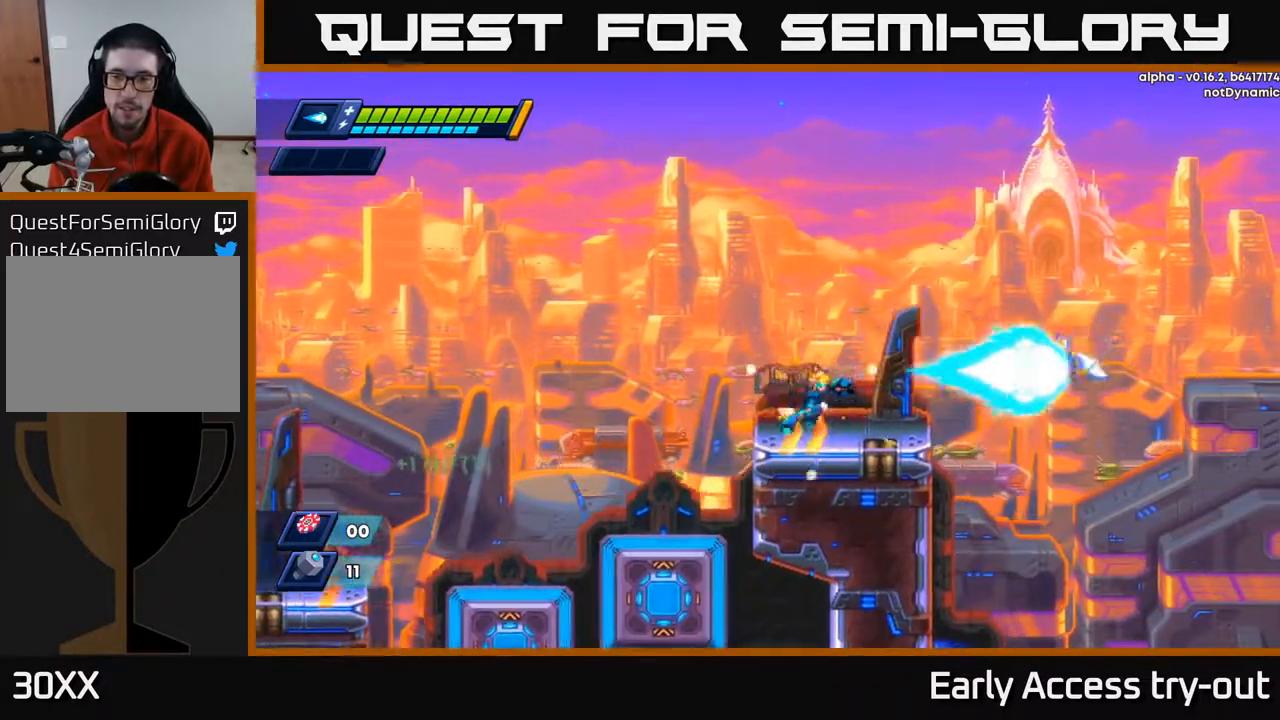
{"buttons": ["DPAD_RIGHT"], "right_stick": "center", "events": [[250, "A", "down"], [400, "A", "up"]]}
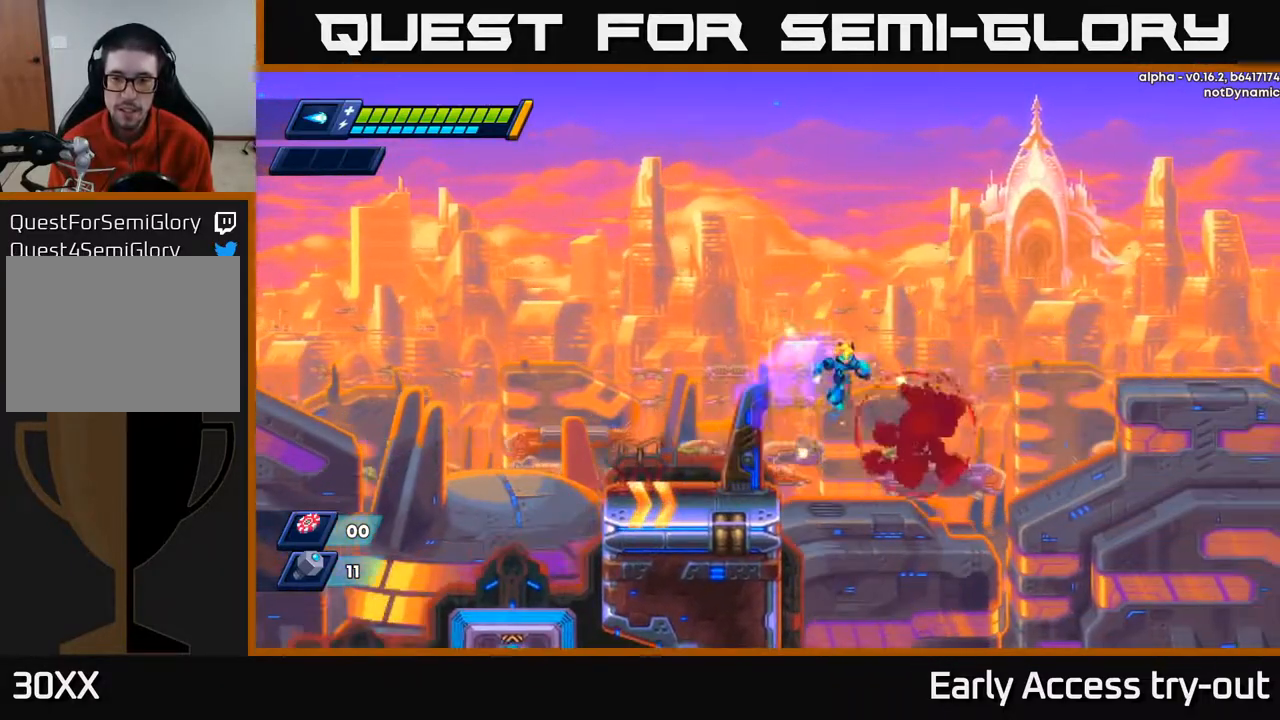
{"buttons": ["DPAD_LEFT"], "right_stick": "center", "events": [[167, "DPAD_RIGHT", "up"], [233, "DPAD_LEFT", "down"]]}
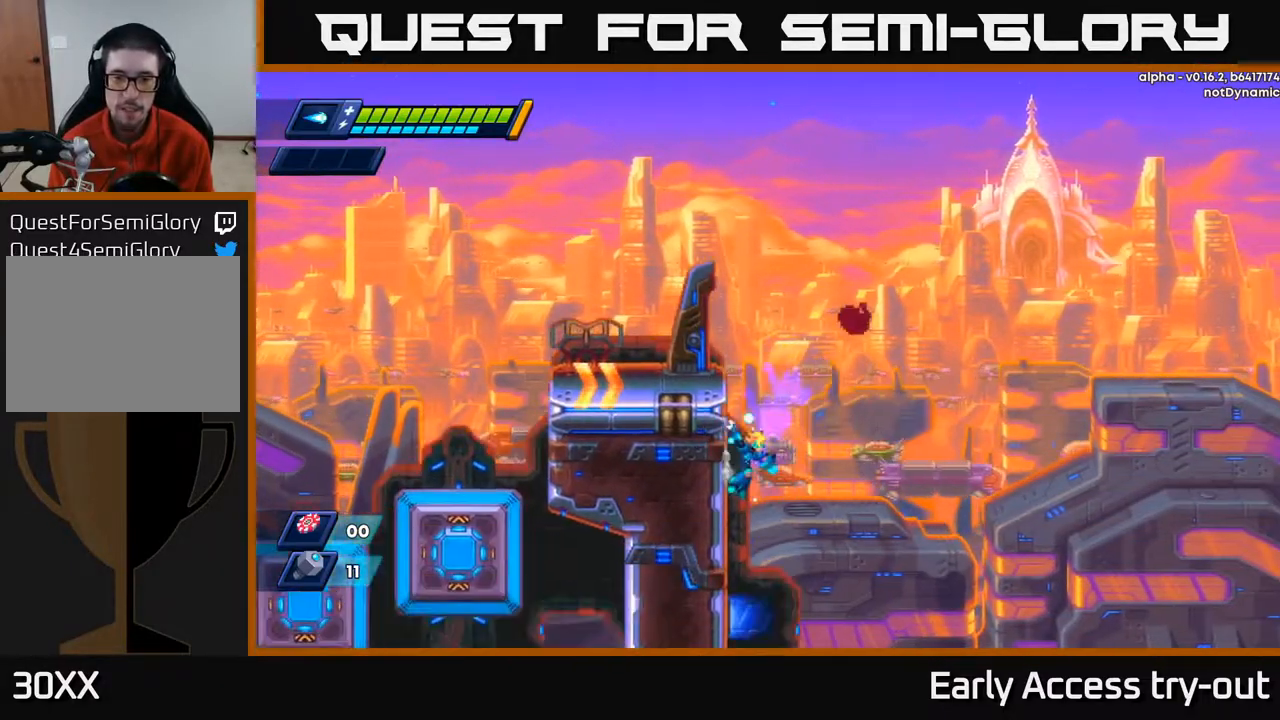
{"buttons": ["DPAD_LEFT"], "right_stick": "center", "events": []}
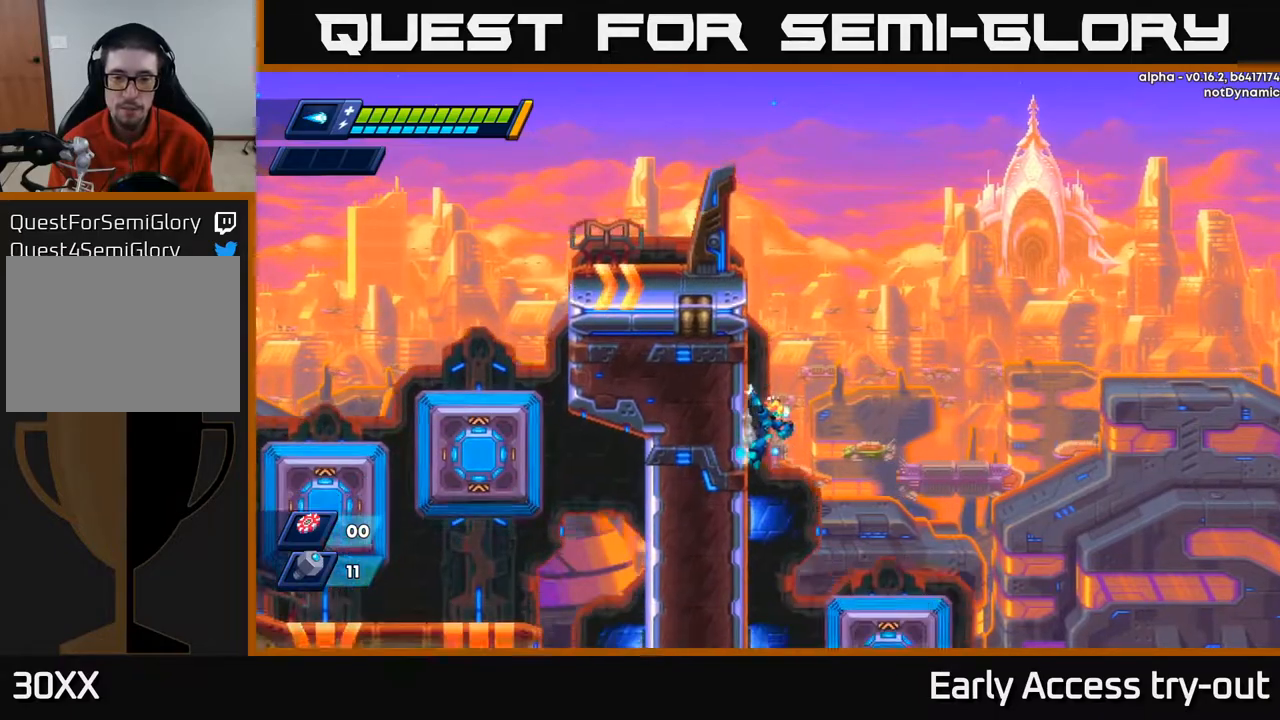
{"buttons": [], "right_stick": "center", "events": [[167, "A", "down"], [167, "DPAD_LEFT", "up"], [200, "DPAD_RIGHT", "down"], [233, "A", "up"], [383, "DPAD_RIGHT", "up"]]}
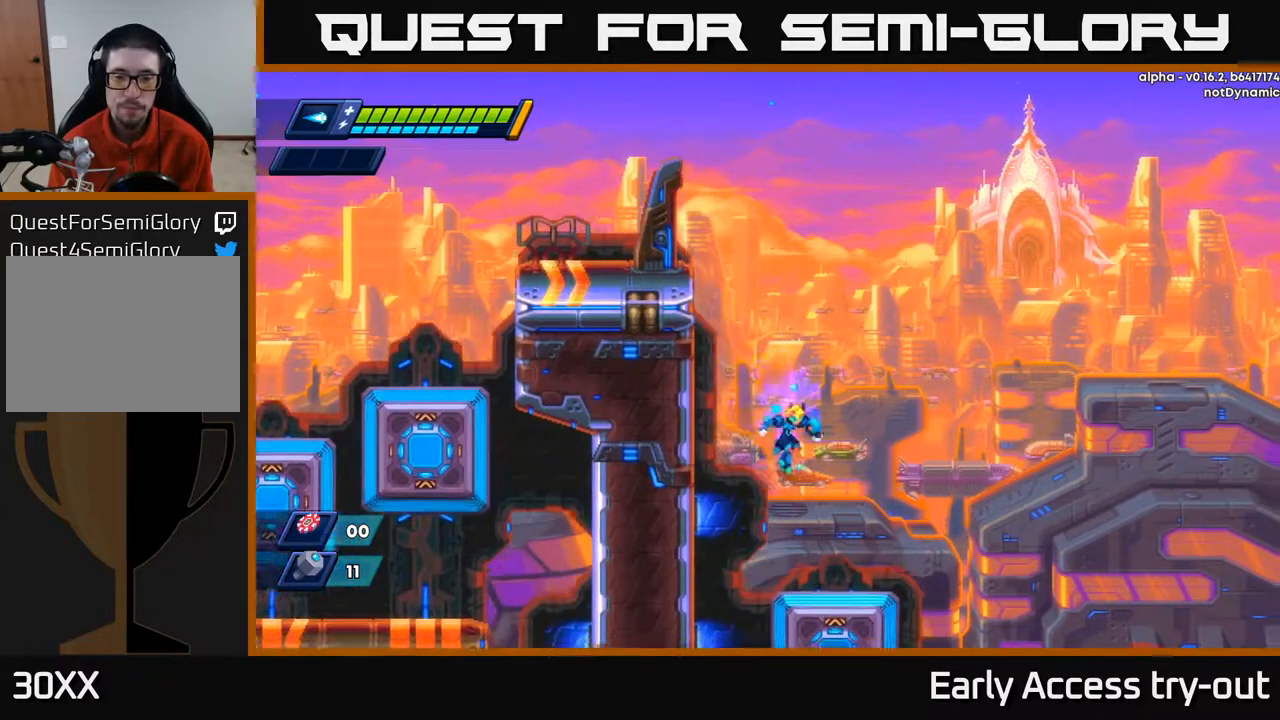
{"buttons": ["A", "DPAD_RIGHT"], "right_stick": "center", "events": [[267, "DPAD_RIGHT", "down"], [467, "A", "down"]]}
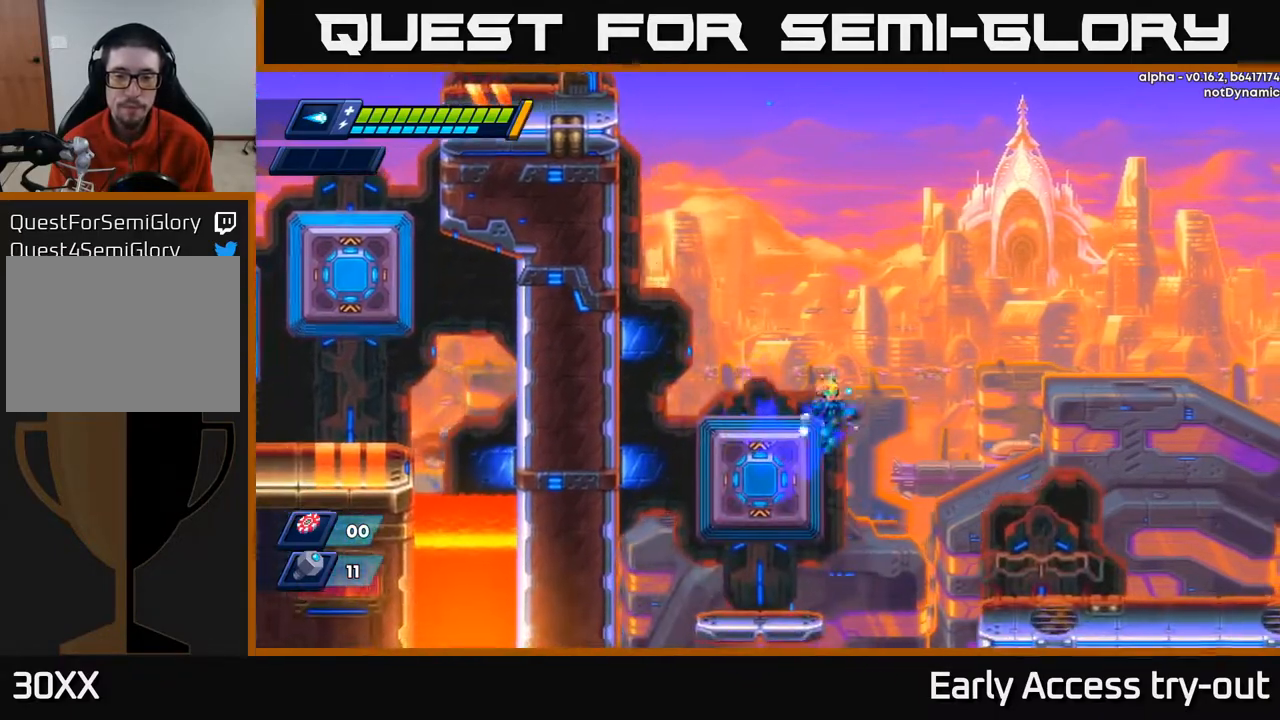
{"buttons": ["DPAD_RIGHT"], "right_stick": "center", "events": [[117, "A", "up"]]}
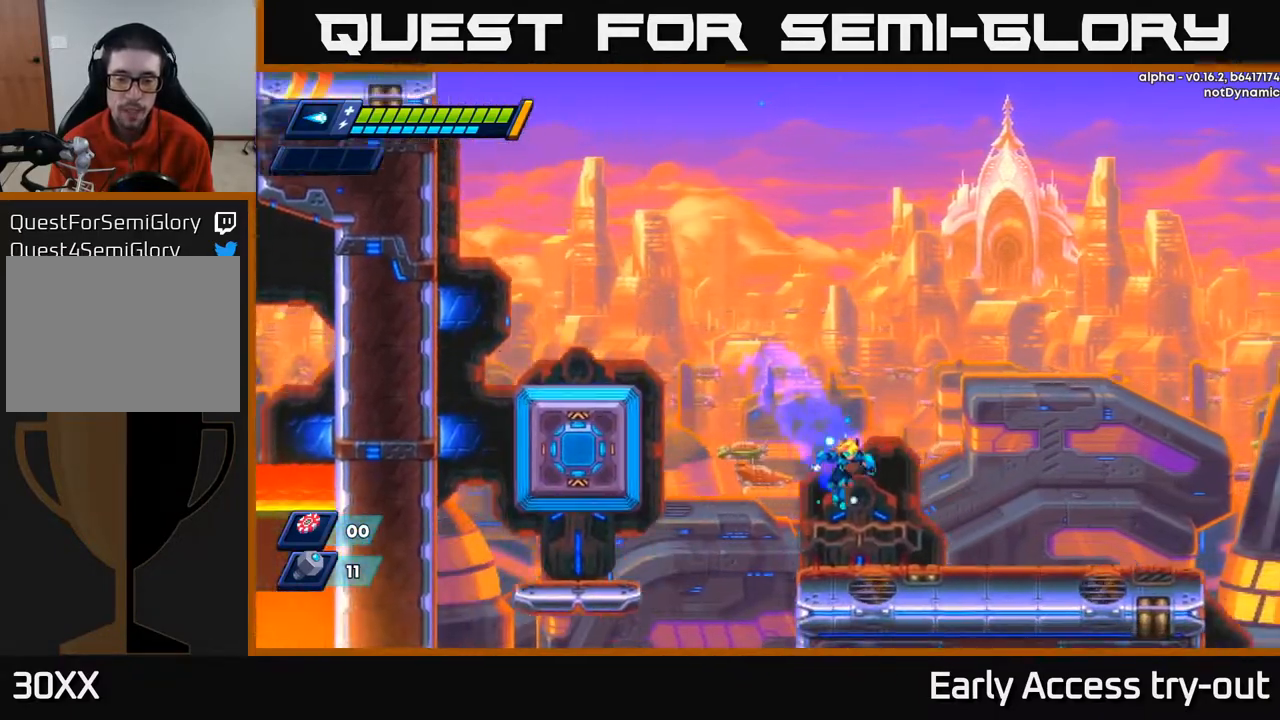
{"buttons": ["DPAD_RIGHT"], "right_stick": "center", "events": [[383, "A", "down"], [483, "A", "up"]]}
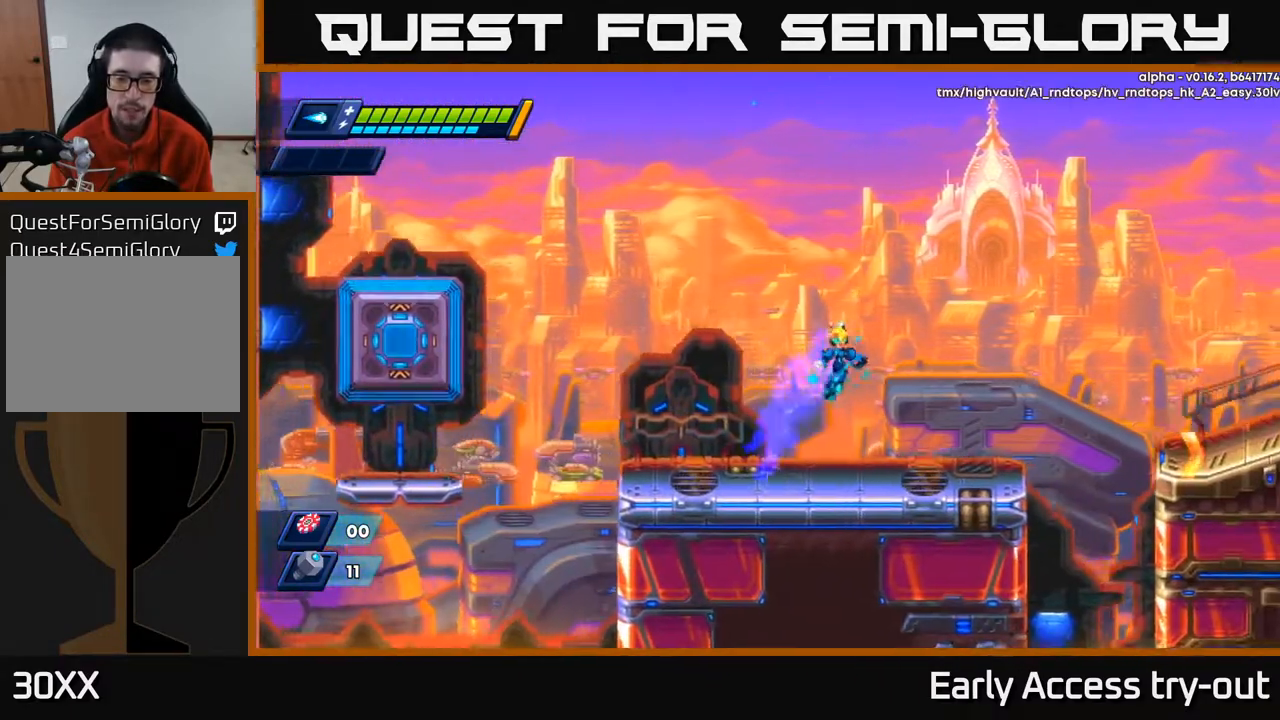
{"buttons": ["A", "DPAD_RIGHT"], "right_stick": "center", "events": [[450, "A", "down"]]}
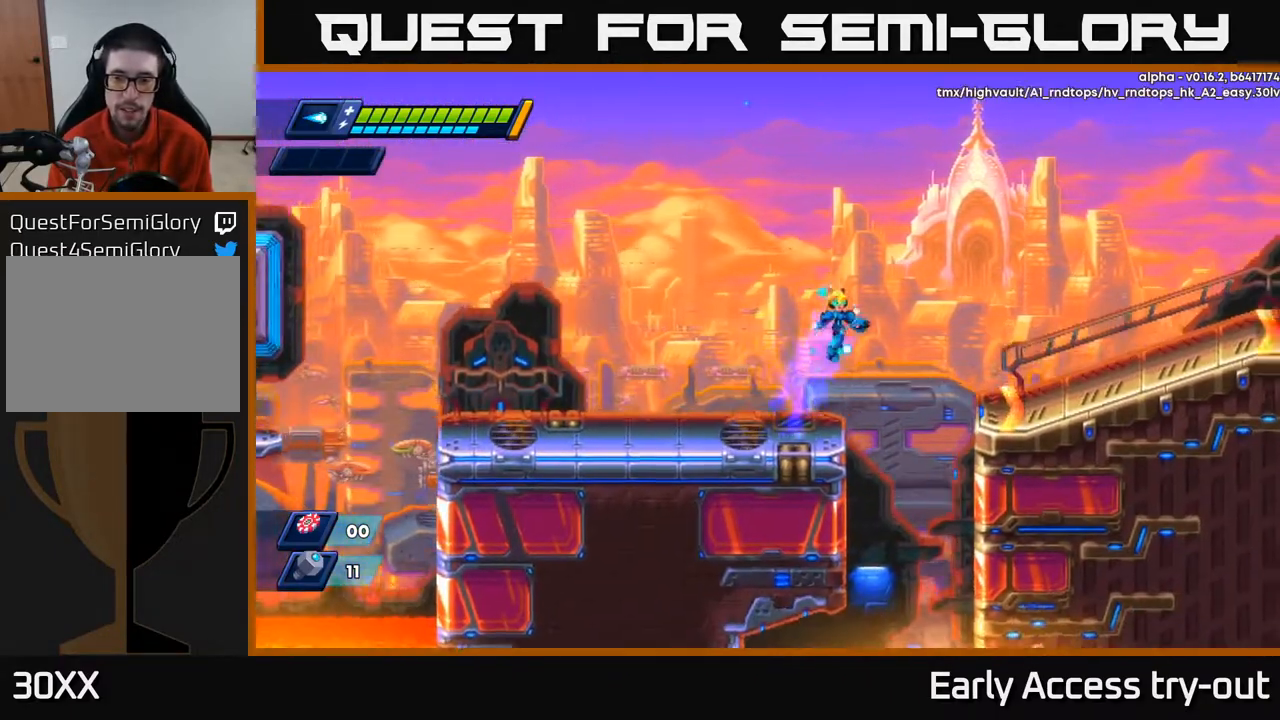
{"buttons": ["DPAD_RIGHT"], "right_stick": "center", "events": [[133, "A", "up"]]}
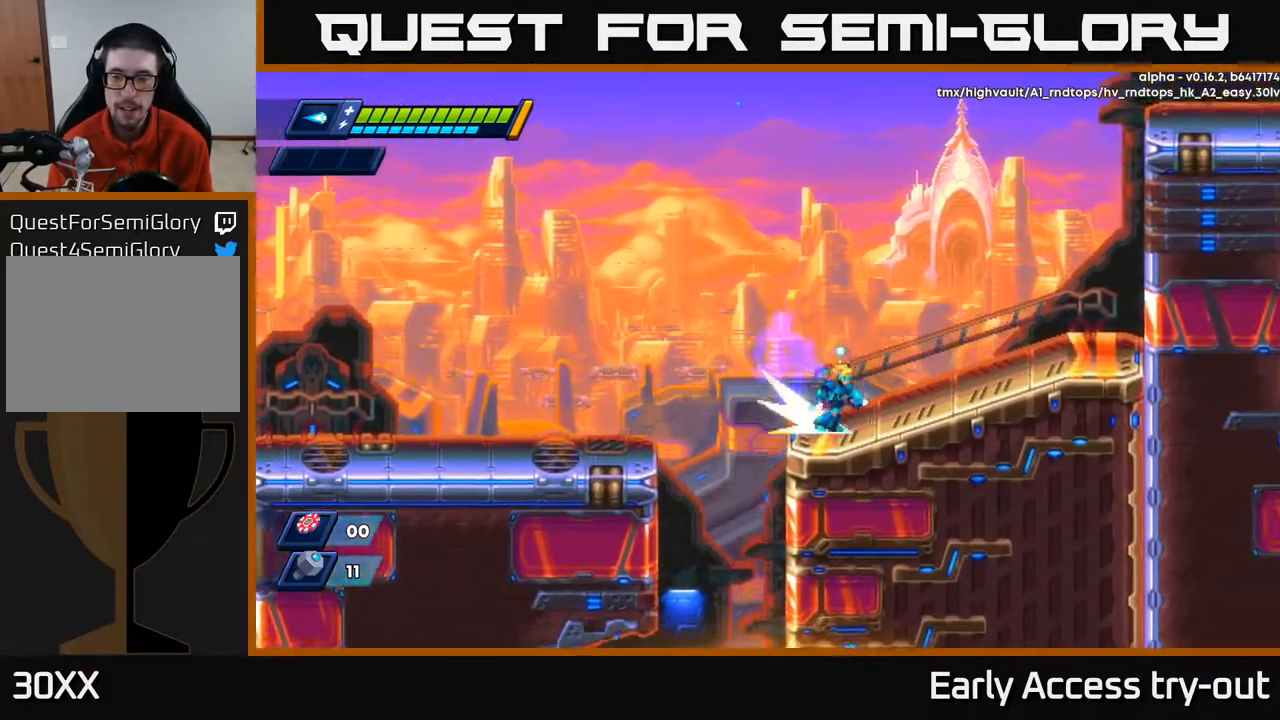
{"buttons": ["DPAD_RIGHT"], "right_stick": "center", "events": [[117, "A", "down"], [267, "A", "up"]]}
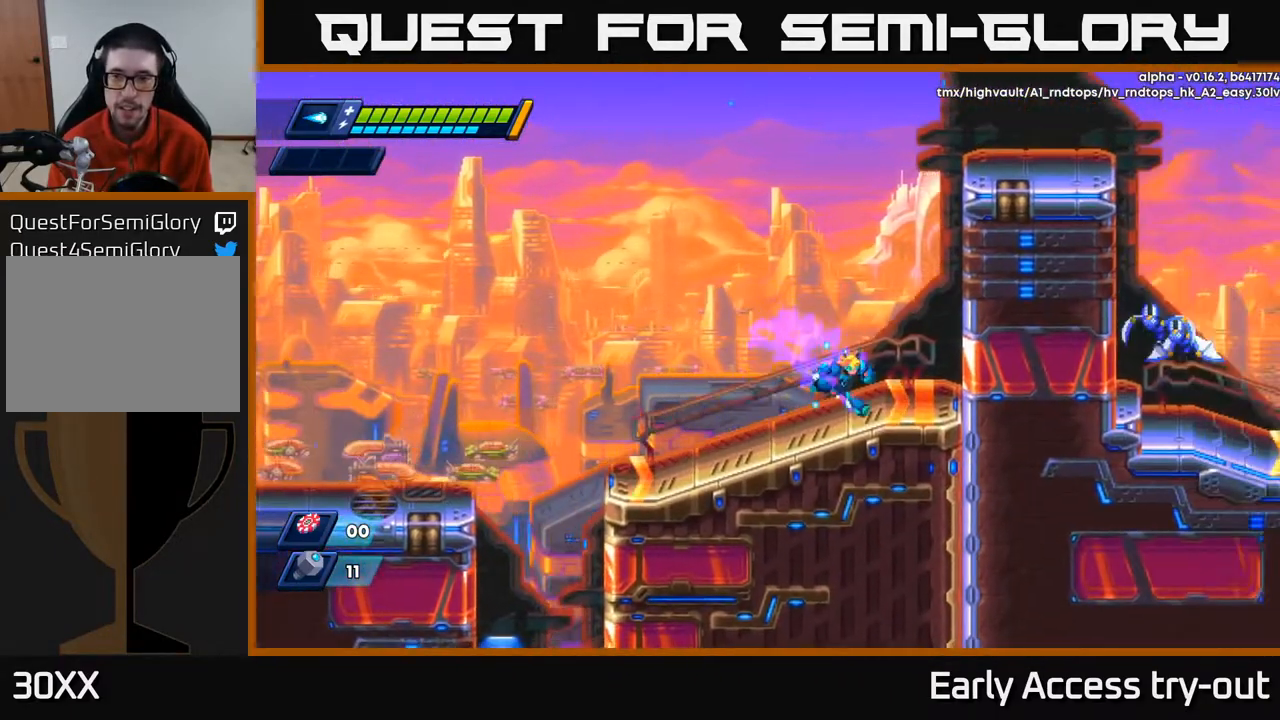
{"buttons": ["A", "DPAD_RIGHT"], "right_stick": "center", "events": [[117, "A", "down"], [267, "A", "up"], [367, "A", "down"]]}
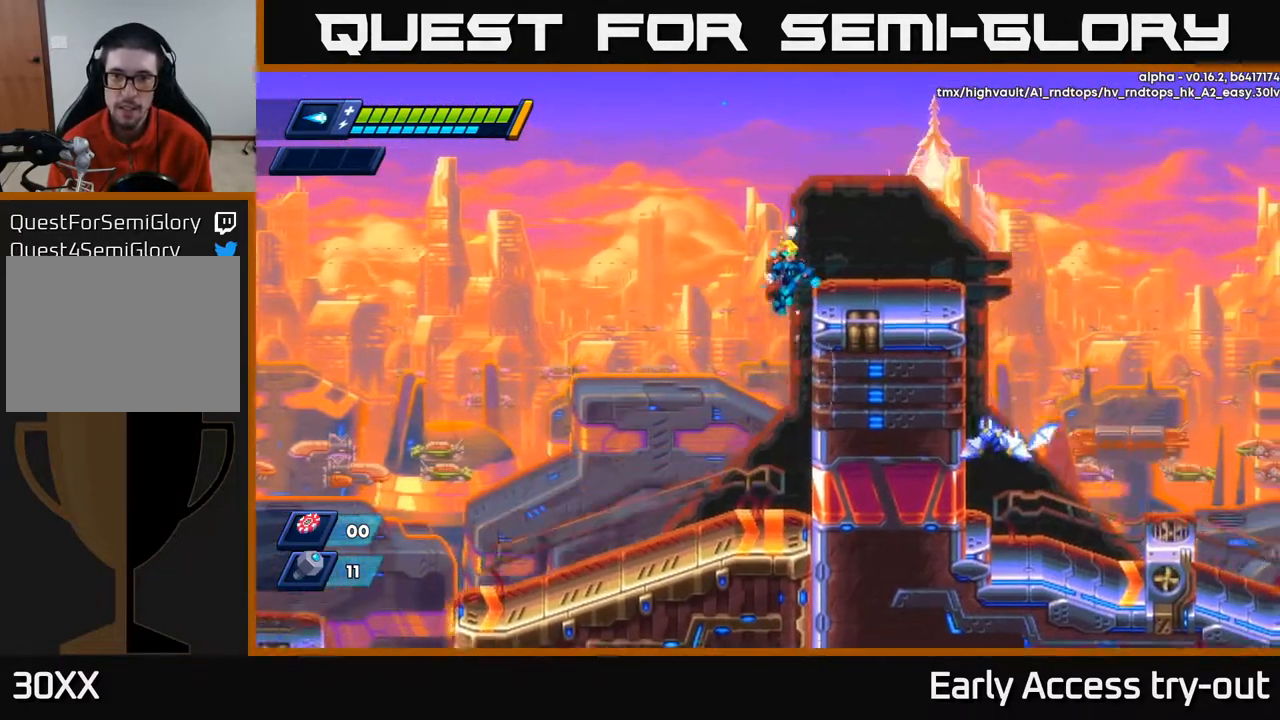
{"buttons": ["A", "DPAD_LEFT"], "right_stick": "center", "events": [[150, "A", "up"], [233, "DPAD_RIGHT", "up"], [417, "DPAD_LEFT", "down"], [483, "A", "down"]]}